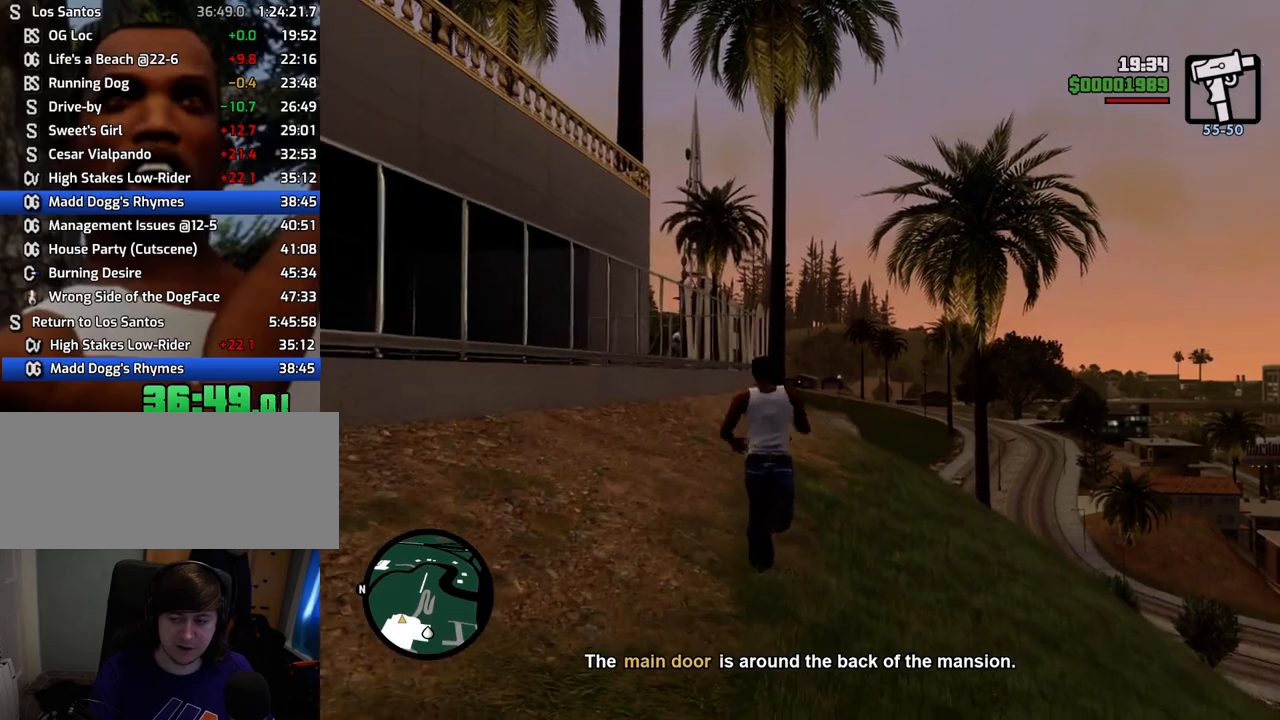
Gameplay with keyboard and mouse; each line is a JSON object with the keys and mouse buttons held at the frame after it. "events" lists presses ("down") and releases ("up") of "1", "2", "3", "4", "5", "6", "a", "alt", "c", "ctrl", "d", "down", "e", "escape", "f", "f1", "f2", "f3", "g", "h", "left", "num2", "q", "r", "right", "s", "shift", "space", "t", "tab", "up", "v", "w", "x", "z", "mouse_left", "mouse_middle", "mouse_right", "mouse_wheel_up" and "mouse_wheel_down" between this image and that frame as [ms after this image, input, new state], when the widget could be followed in between. "mouse_left", "mouse_middle", "mouse_right", "mouse_wheel_up", "mouse_wheel_down" = the "left", "middle", "right", "wheel_up", "wheel_down" buttons of the "mouse" list. No other keys are recorded. Mouse movement is not recorded.
{"keys": ["w"], "mouse": [], "events": [[217, "shift", "down"], [401, "shift", "up"]]}
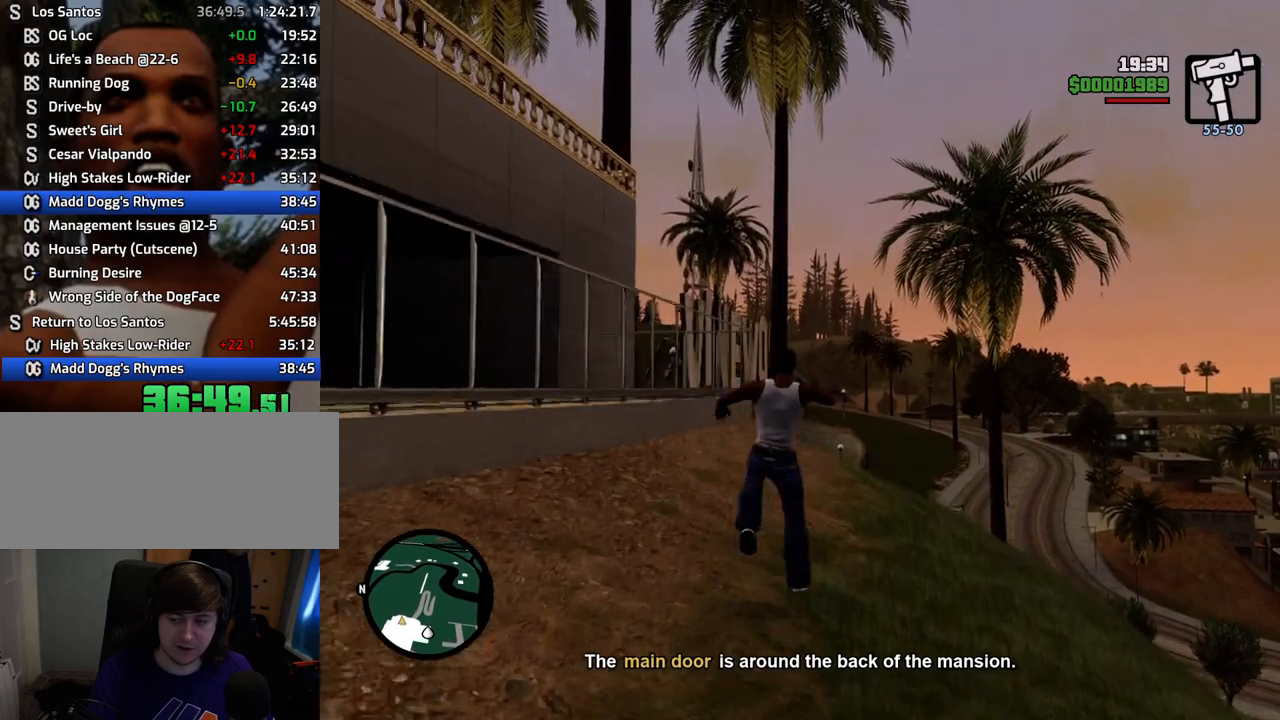
{"keys": ["w"], "mouse": [], "events": []}
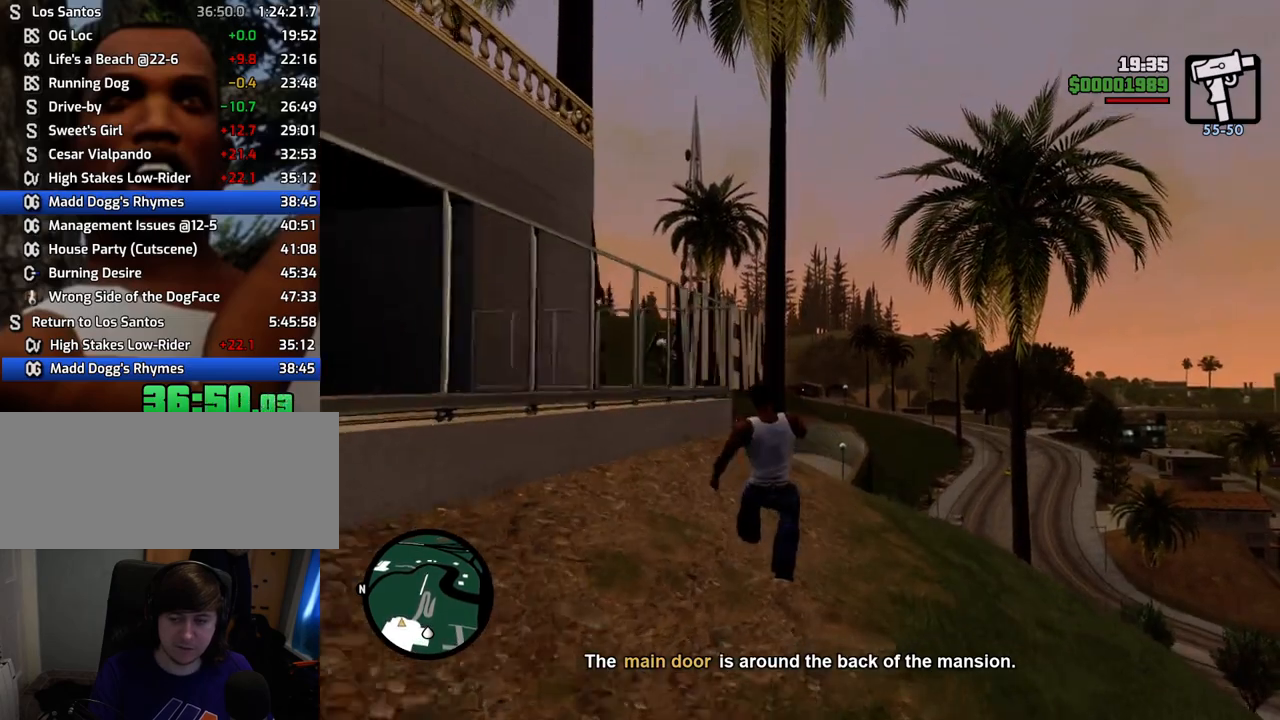
{"keys": ["w"], "mouse": [], "events": [[267, "shift", "down"], [467, "shift", "up"]]}
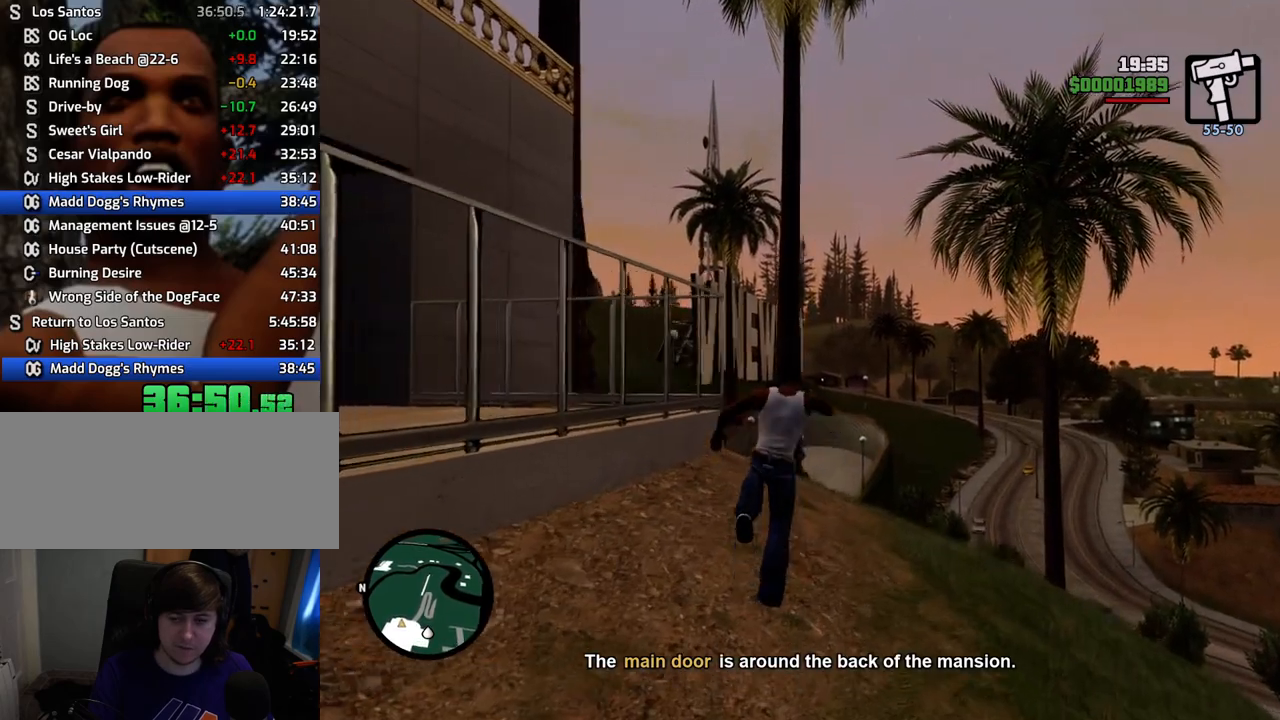
{"keys": ["w"], "mouse": [], "events": []}
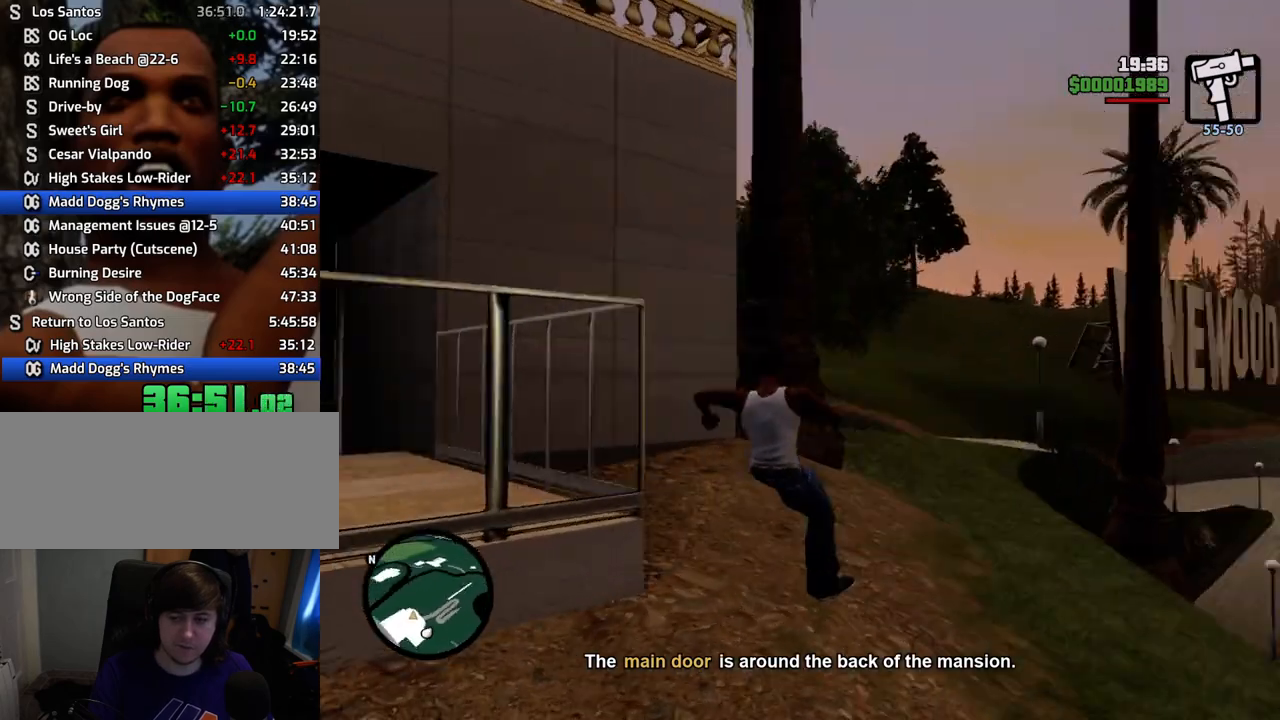
{"keys": ["w"], "mouse": [], "events": []}
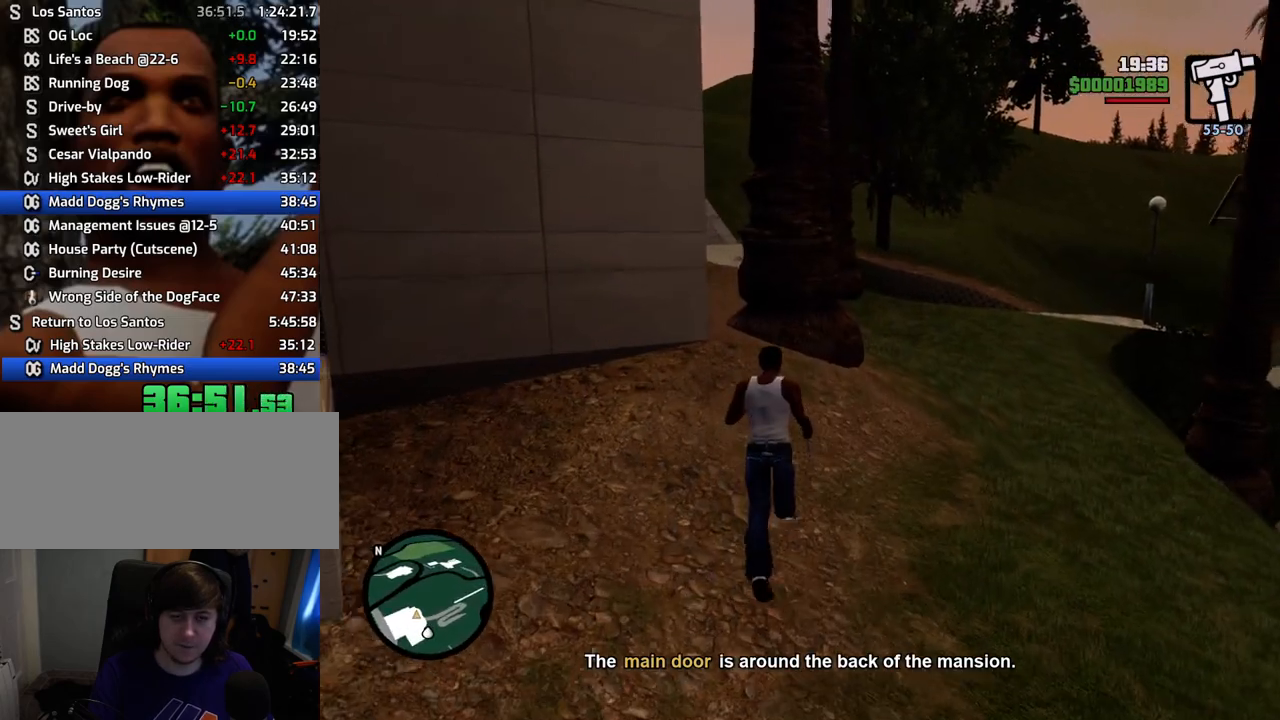
{"keys": ["w"], "mouse": [], "events": [[134, "shift", "down"], [317, "shift", "up"]]}
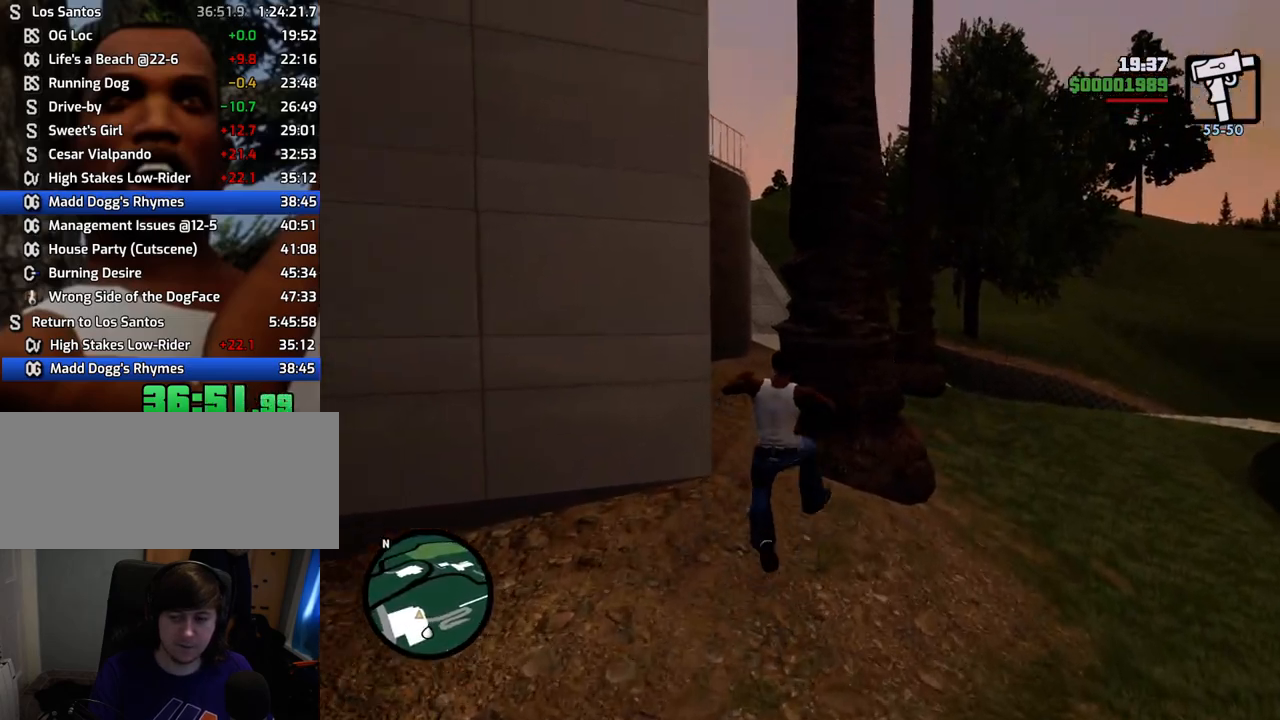
{"keys": ["a", "w"], "mouse": [], "events": [[384, "a", "down"]]}
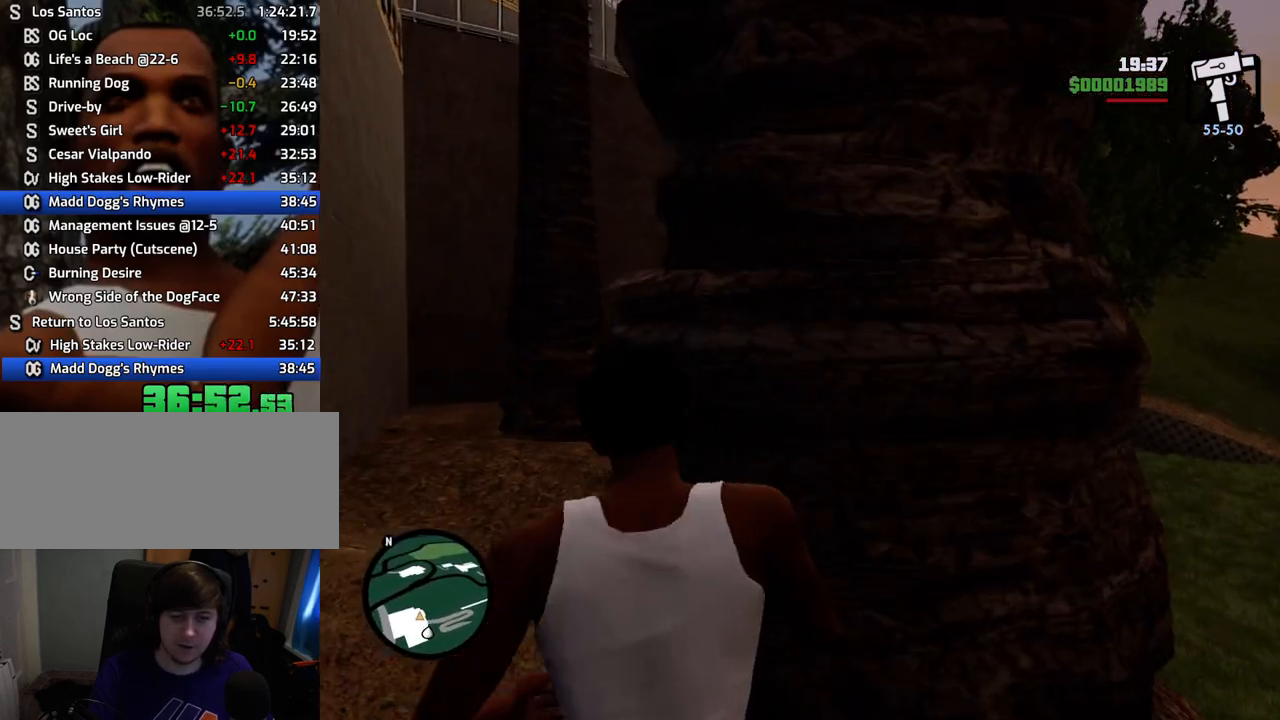
{"keys": ["w"], "mouse": [], "events": [[401, "a", "up"]]}
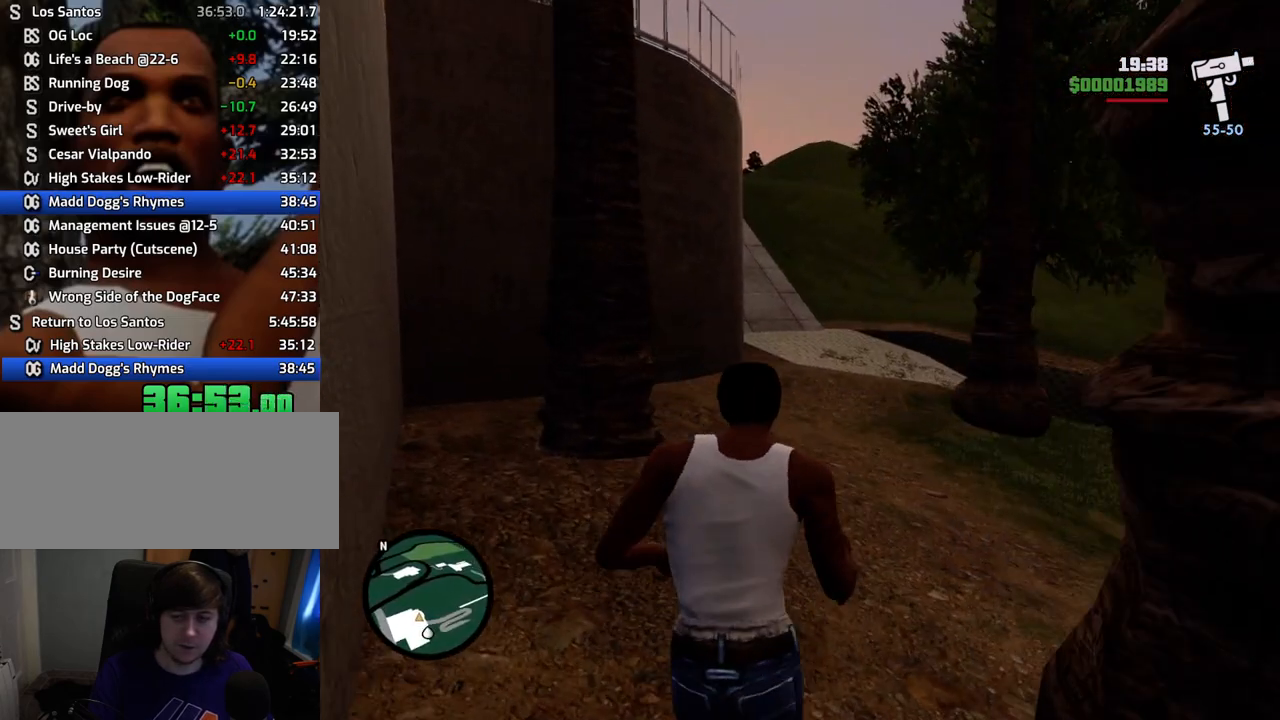
{"keys": ["w"], "mouse": [], "events": [[233, "shift", "down"], [467, "shift", "up"]]}
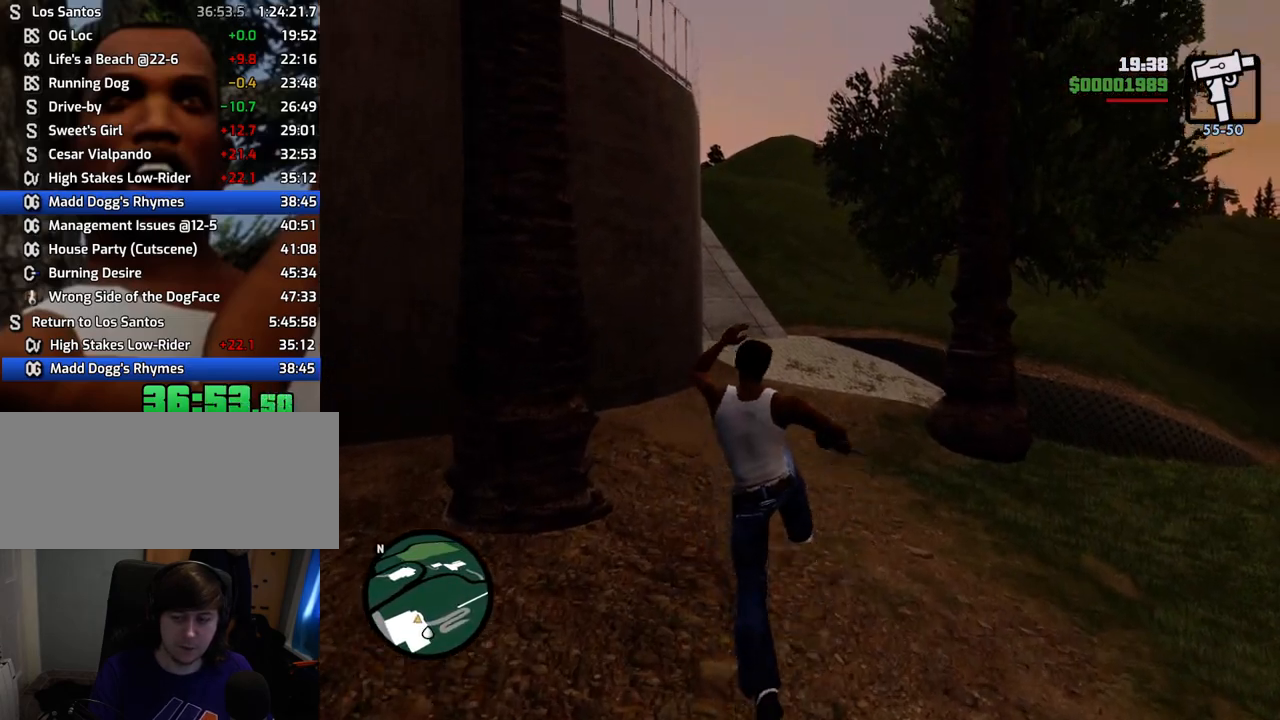
{"keys": ["w"], "mouse": [], "events": []}
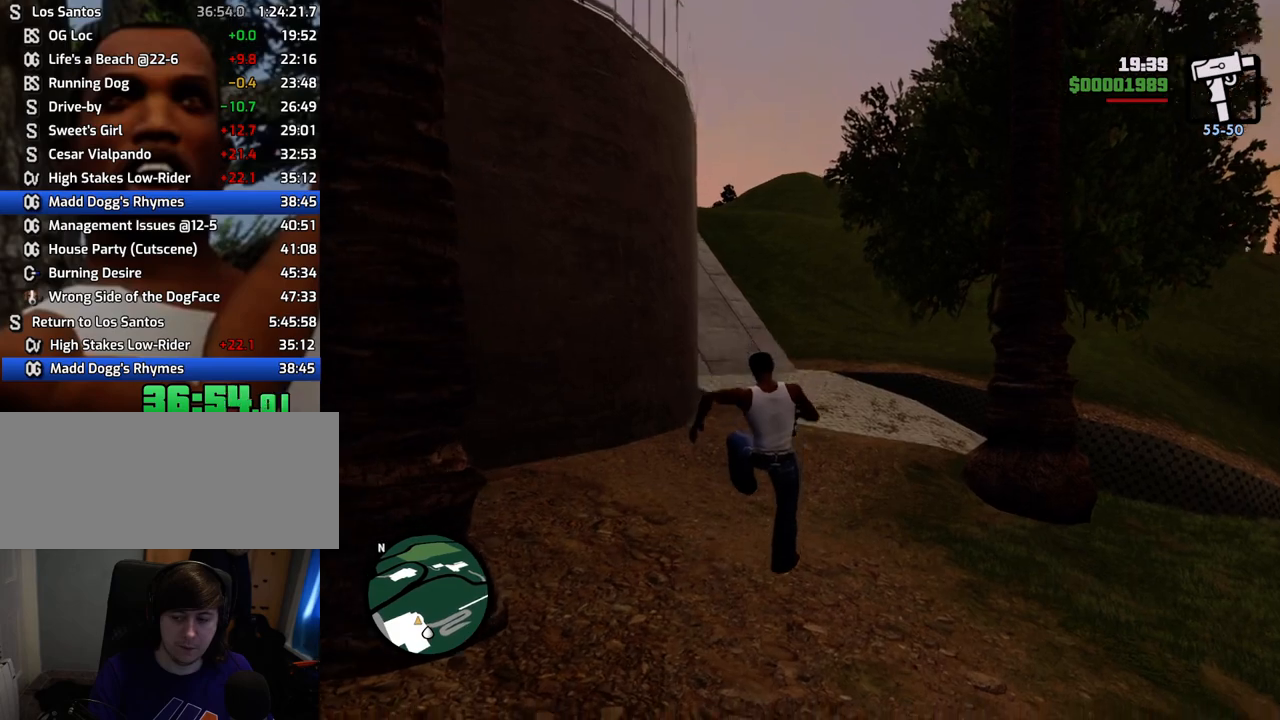
{"keys": ["shift", "w"], "mouse": [], "events": [[468, "shift", "down"]]}
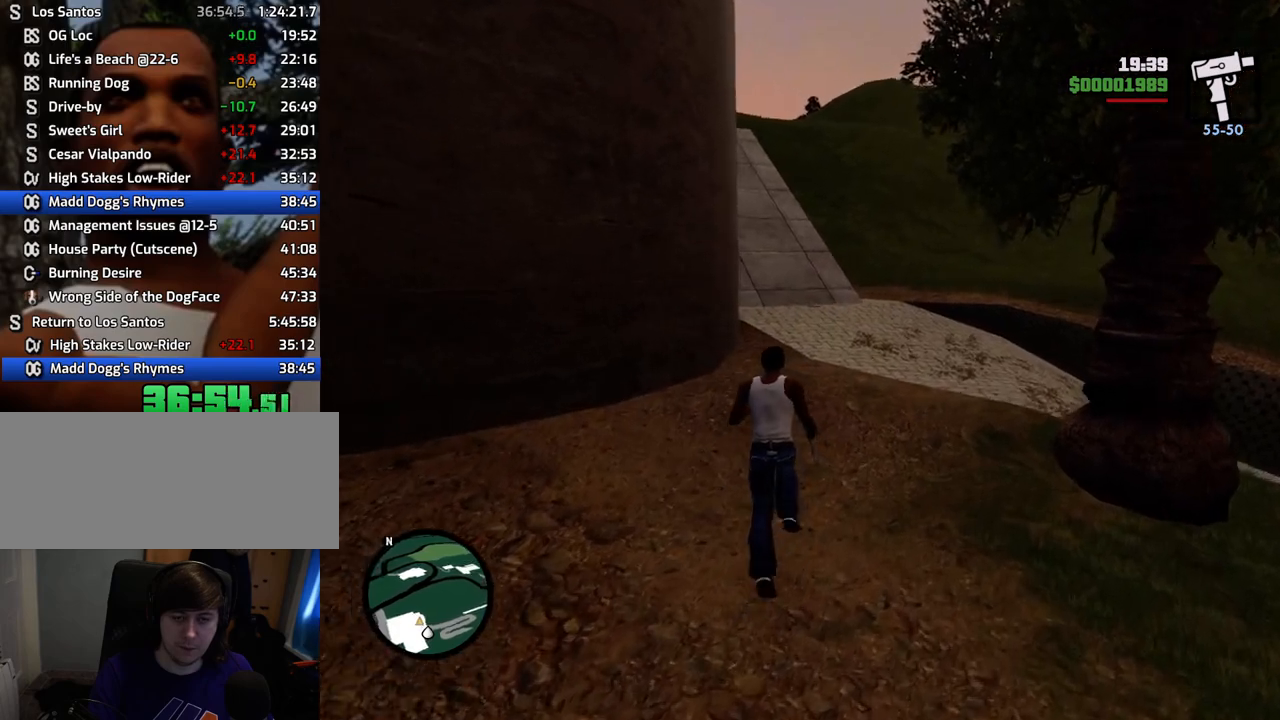
{"keys": ["w"], "mouse": [], "events": [[151, "shift", "up"]]}
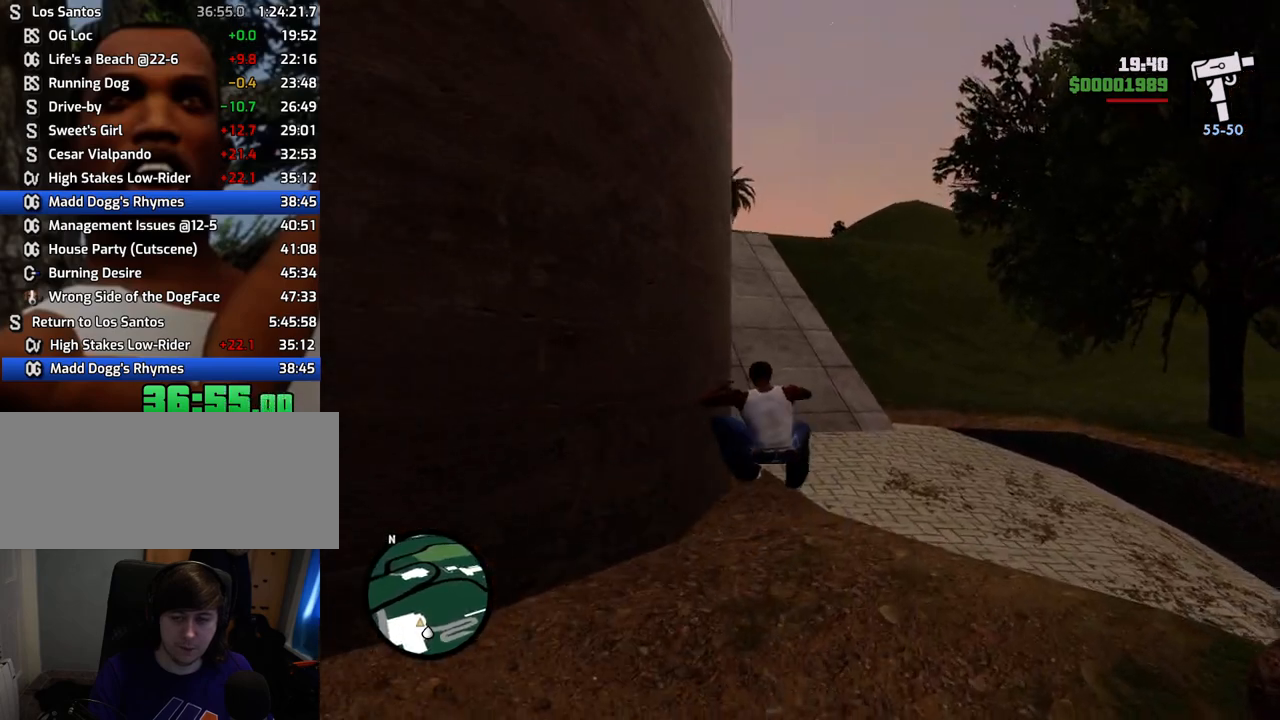
{"keys": ["w"], "mouse": [], "events": []}
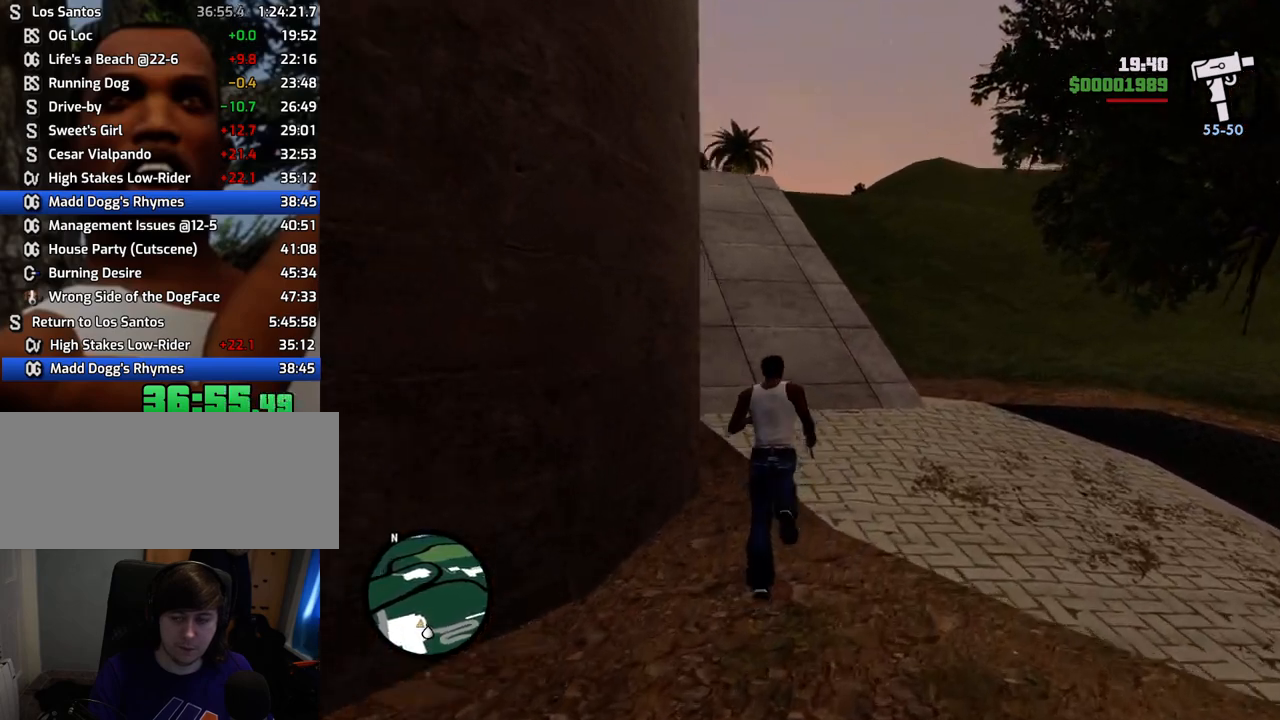
{"keys": ["w"], "mouse": [], "events": [[133, "shift", "down"], [317, "shift", "up"]]}
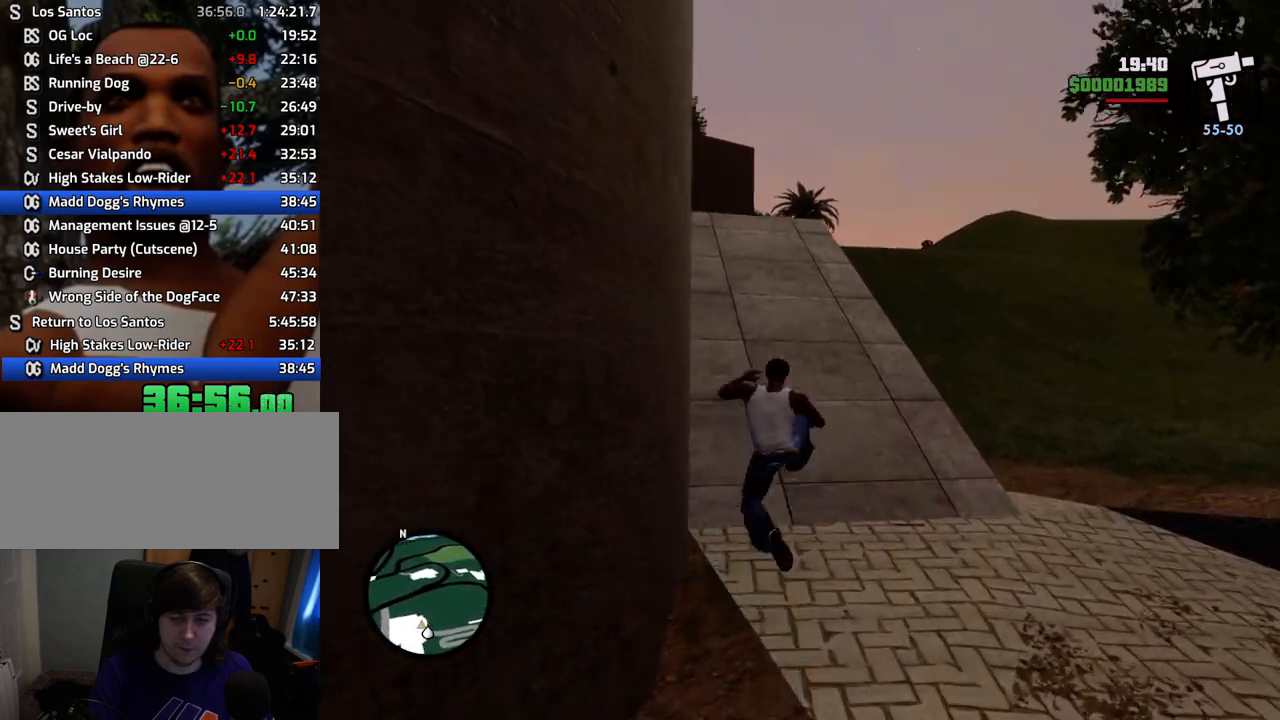
{"keys": ["w"], "mouse": [], "events": []}
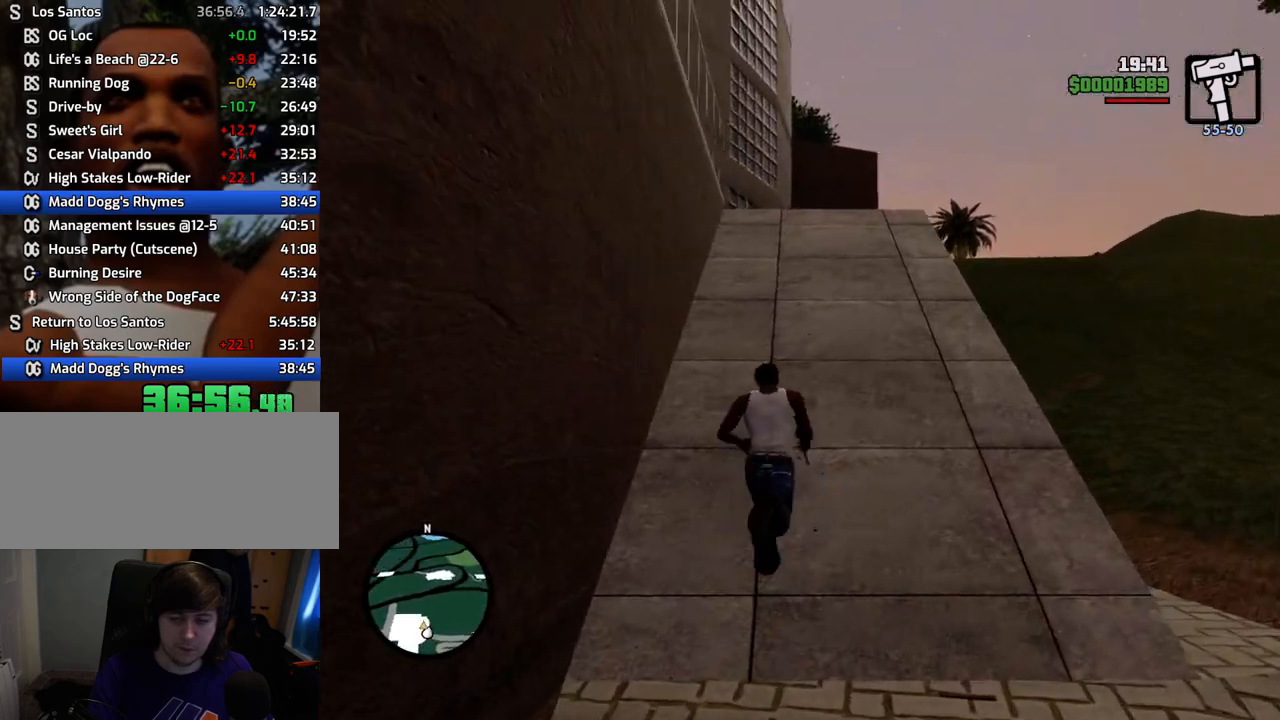
{"keys": ["shift", "w"], "mouse": [], "events": [[301, "shift", "down"]]}
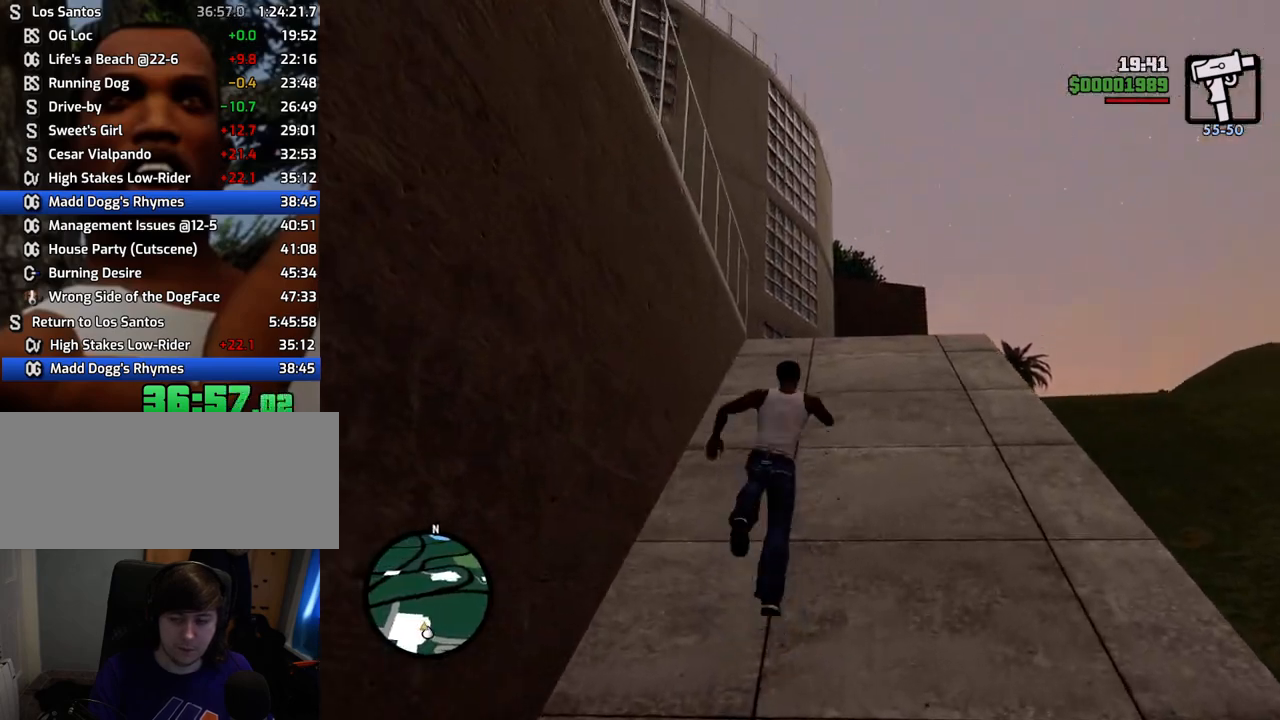
{"keys": ["w"], "mouse": [], "events": [[117, "shift", "up"]]}
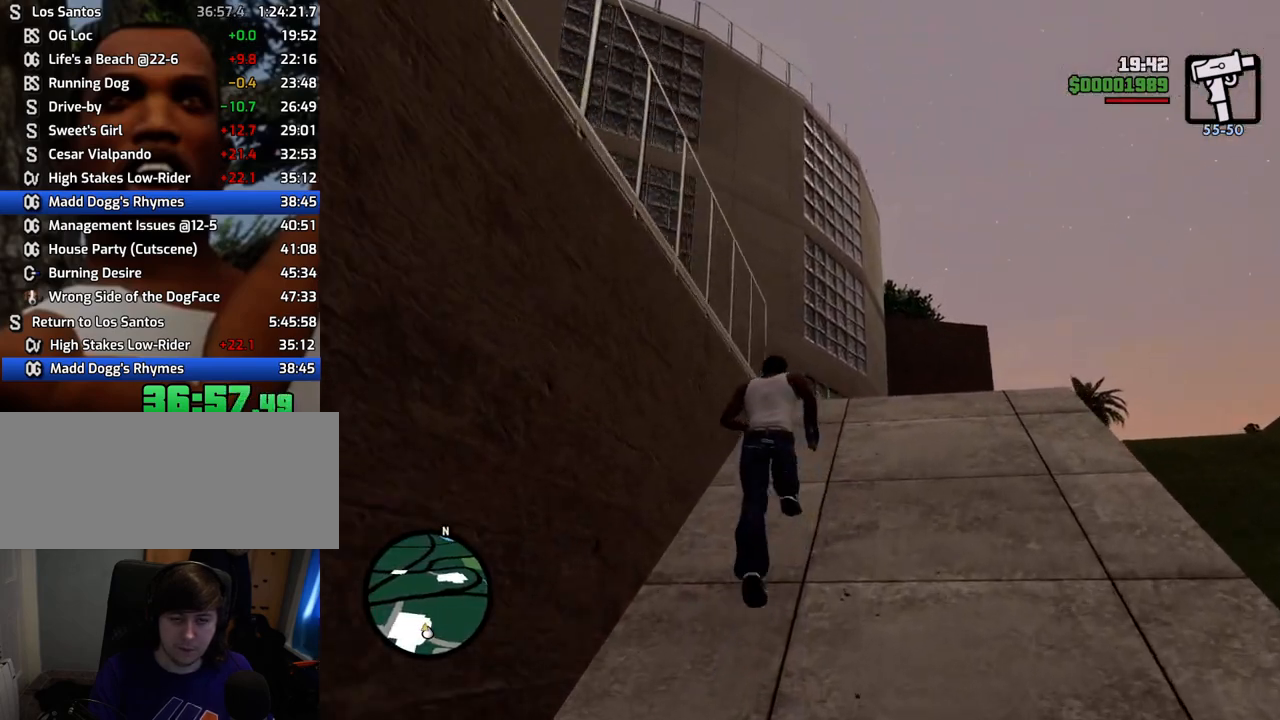
{"keys": ["space", "w"], "mouse": [], "events": [[84, "space", "down"]]}
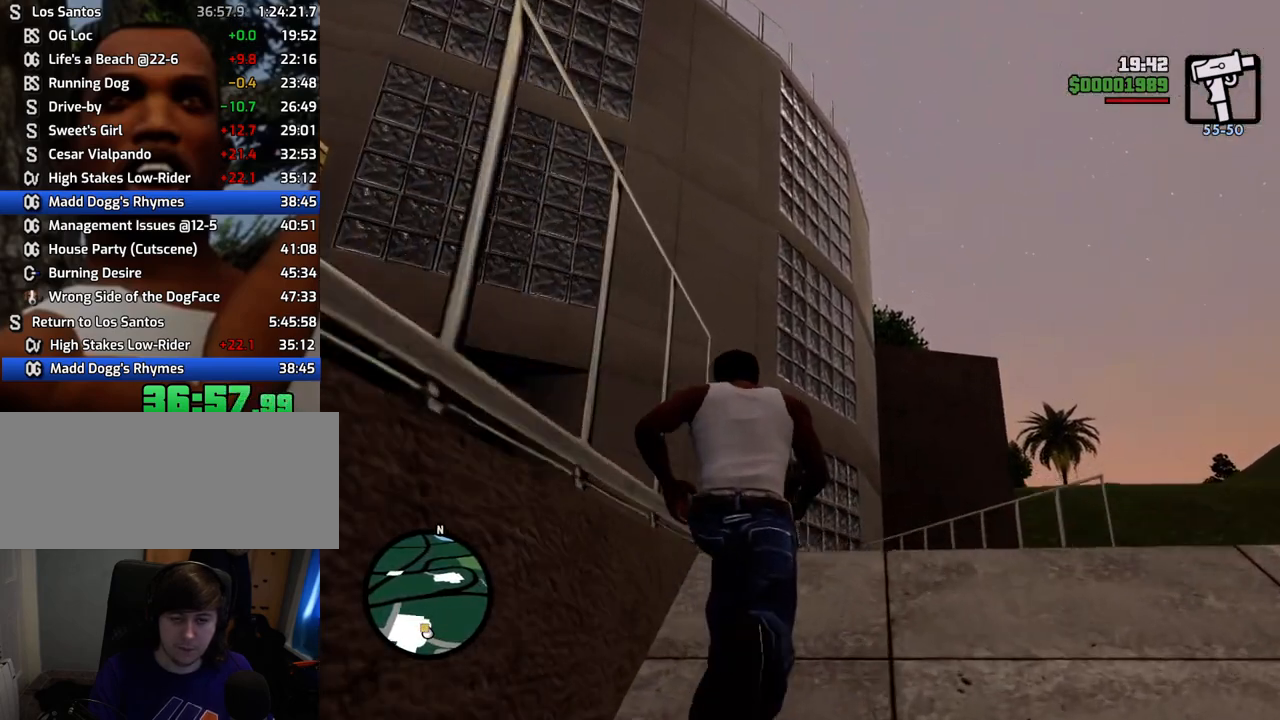
{"keys": ["a", "w"], "mouse": [], "events": [[384, "a", "down"], [484, "space", "up"]]}
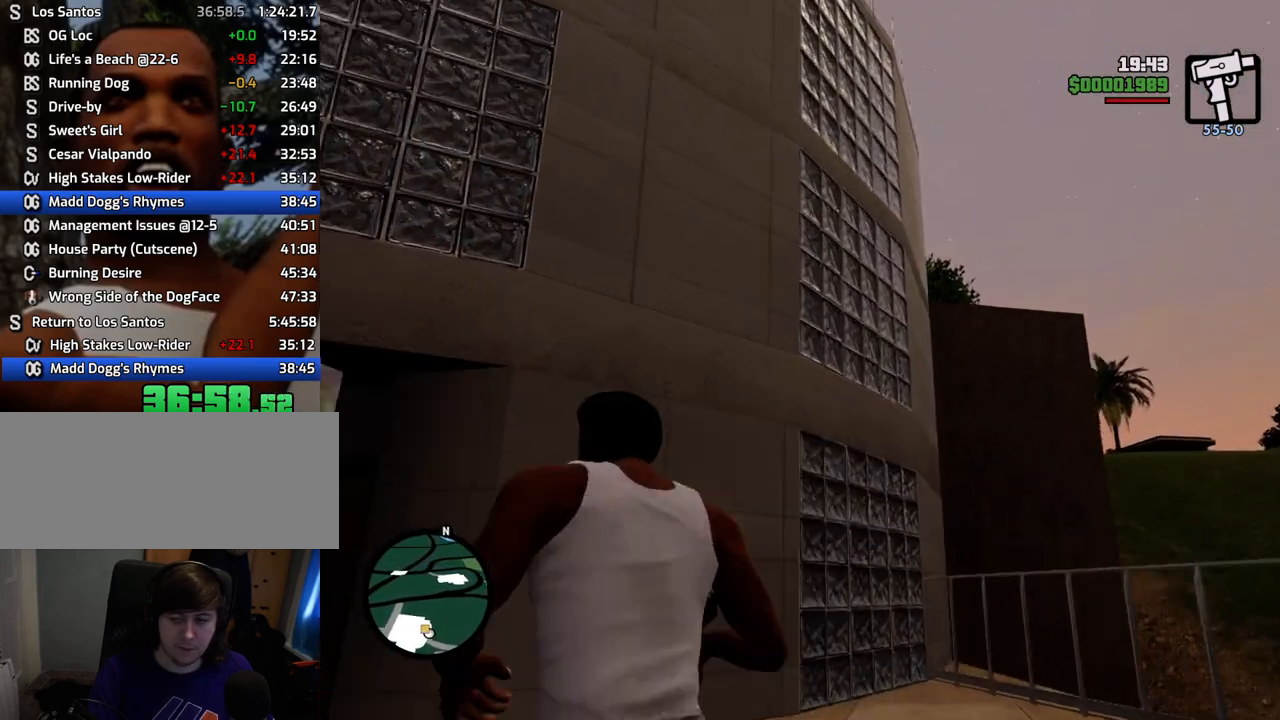
{"keys": ["a", "space", "w"], "mouse": [], "events": [[167, "space", "down"]]}
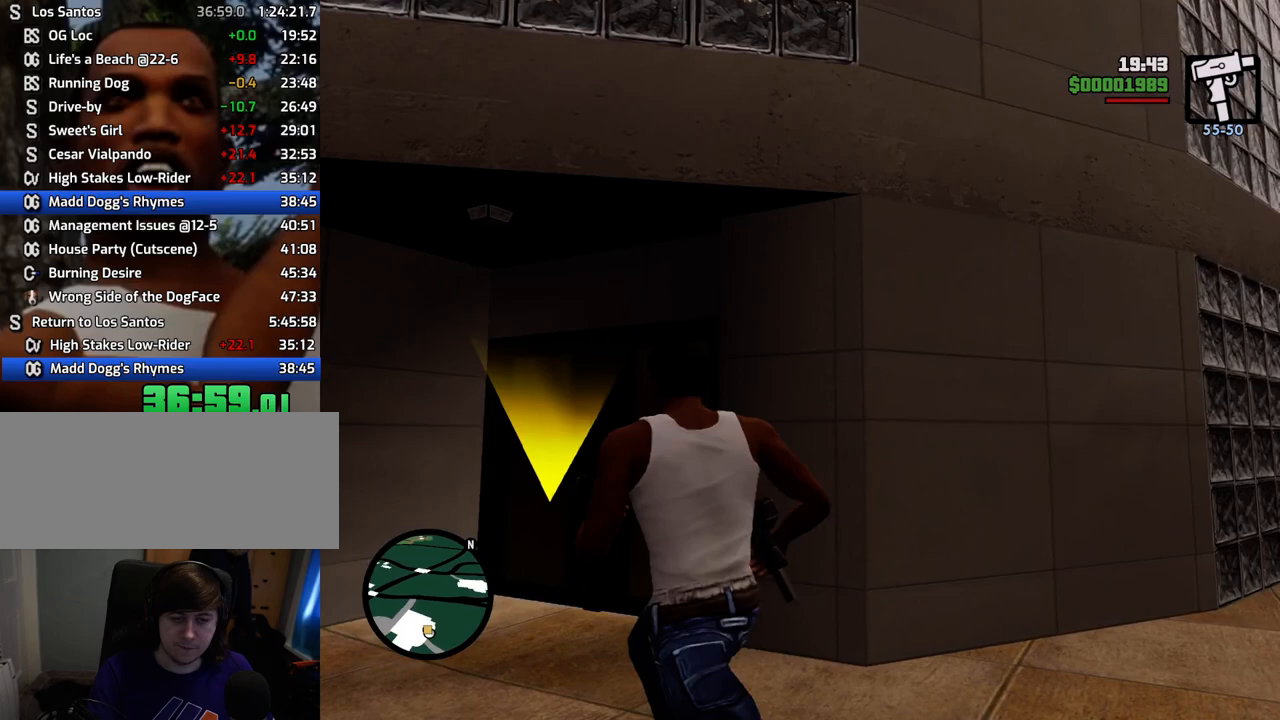
{"keys": ["a", "space", "w"], "mouse": [], "events": []}
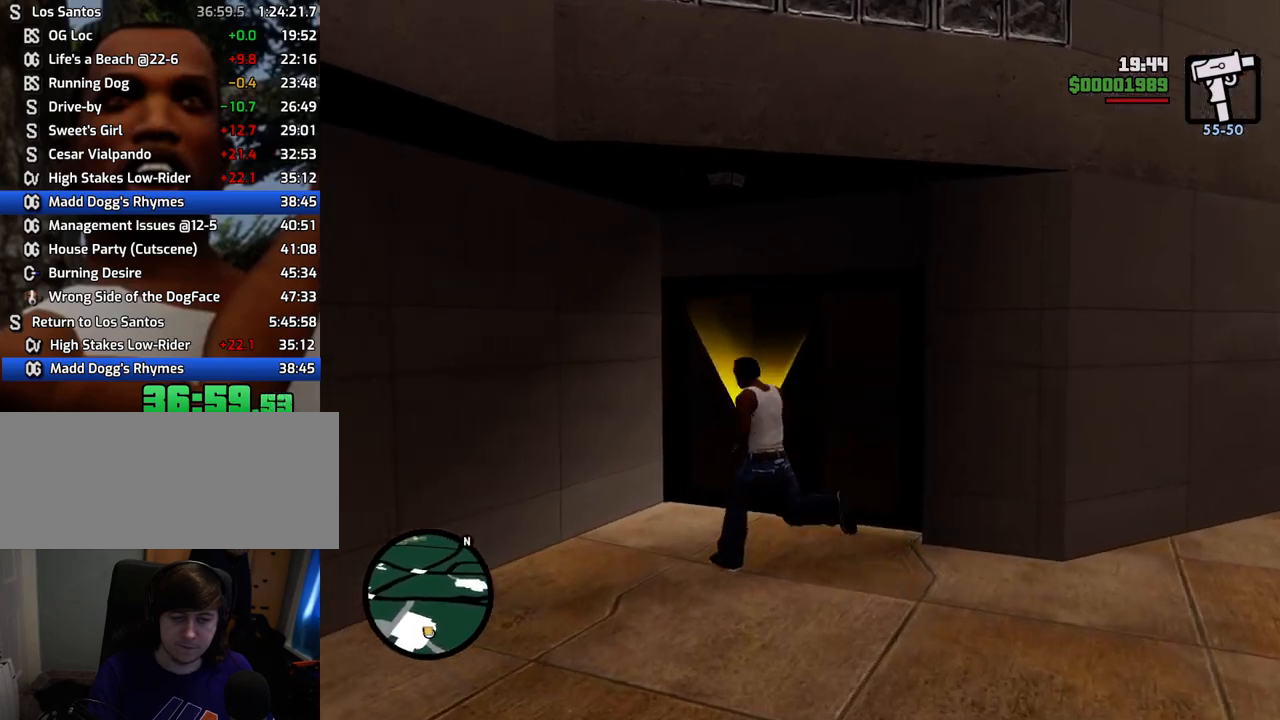
{"keys": [], "mouse": [], "events": [[50, "a", "up"], [50, "space", "up"], [284, "w", "up"]]}
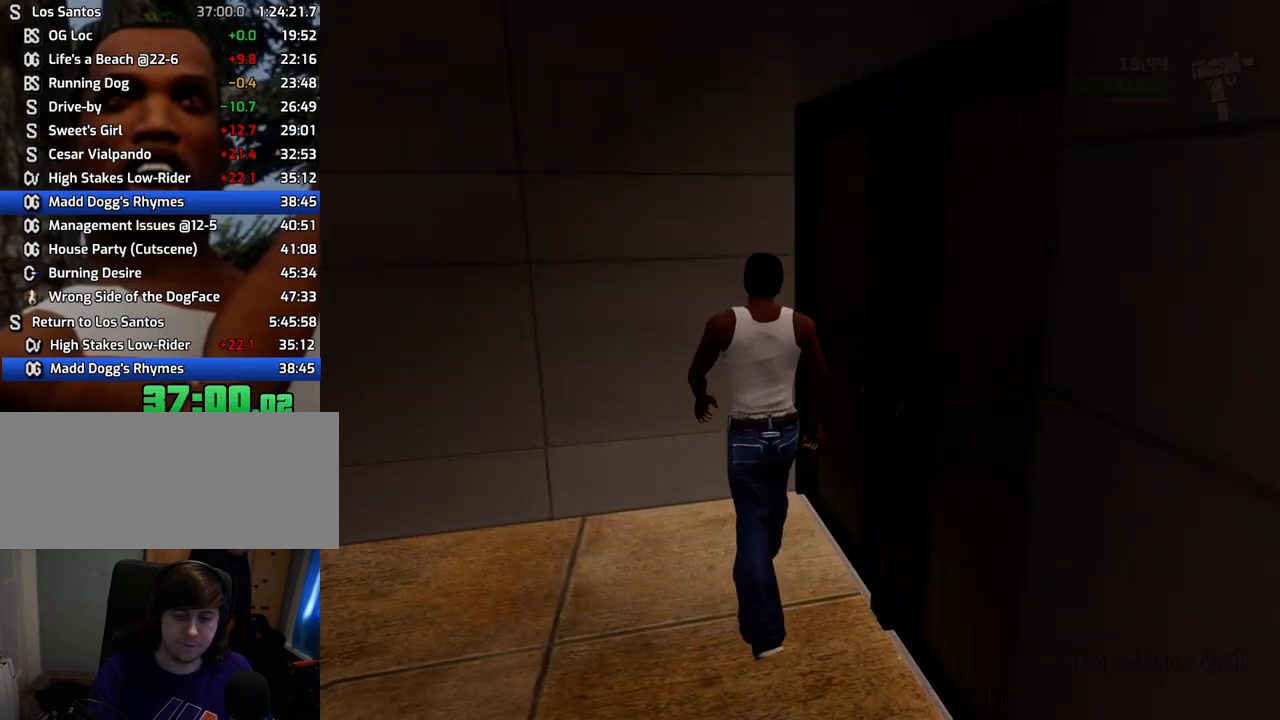
{"keys": ["d"], "mouse": [], "events": [[351, "space", "down"], [351, "w", "down"], [401, "a", "down"], [451, "space", "up"], [485, "a", "up"], [485, "d", "down"], [485, "w", "up"]]}
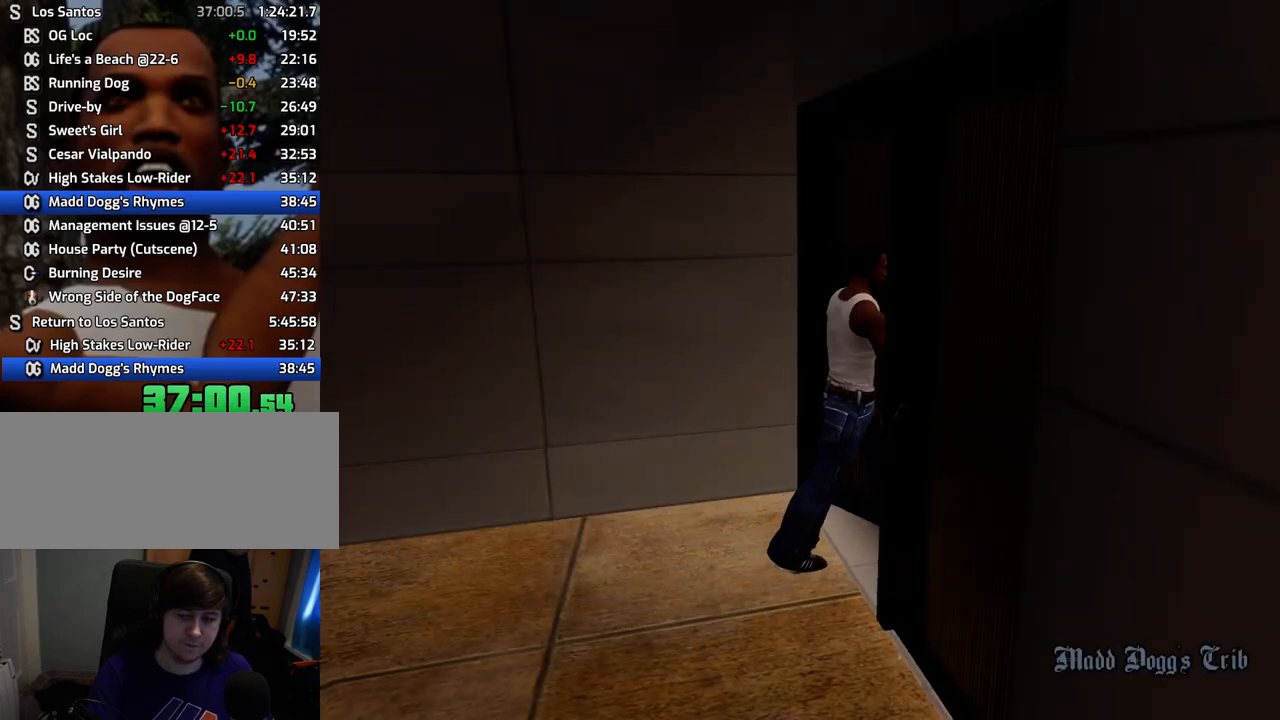
{"keys": [], "mouse": [], "events": [[134, "d", "up"], [184, "a", "down"], [184, "w", "down"], [268, "a", "up"], [268, "d", "down"], [268, "w", "up"], [318, "space", "down"], [368, "d", "up"], [418, "space", "up"], [418, "w", "down"], [468, "a", "down"], [502, "a", "up"], [502, "w", "up"]]}
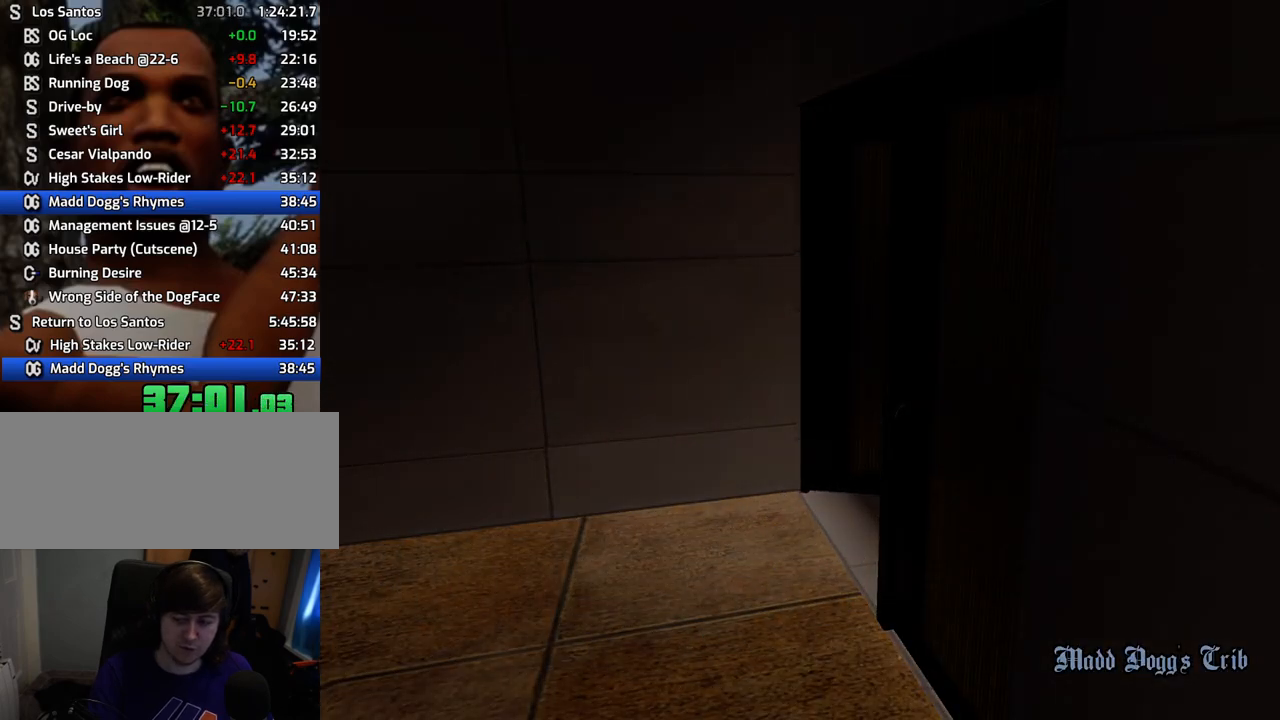
{"keys": [], "mouse": [], "events": [[50, "d", "down"], [50, "space", "down"], [100, "d", "up"], [200, "space", "up"], [284, "d", "down"], [334, "d", "up"], [334, "space", "down"], [434, "space", "up"]]}
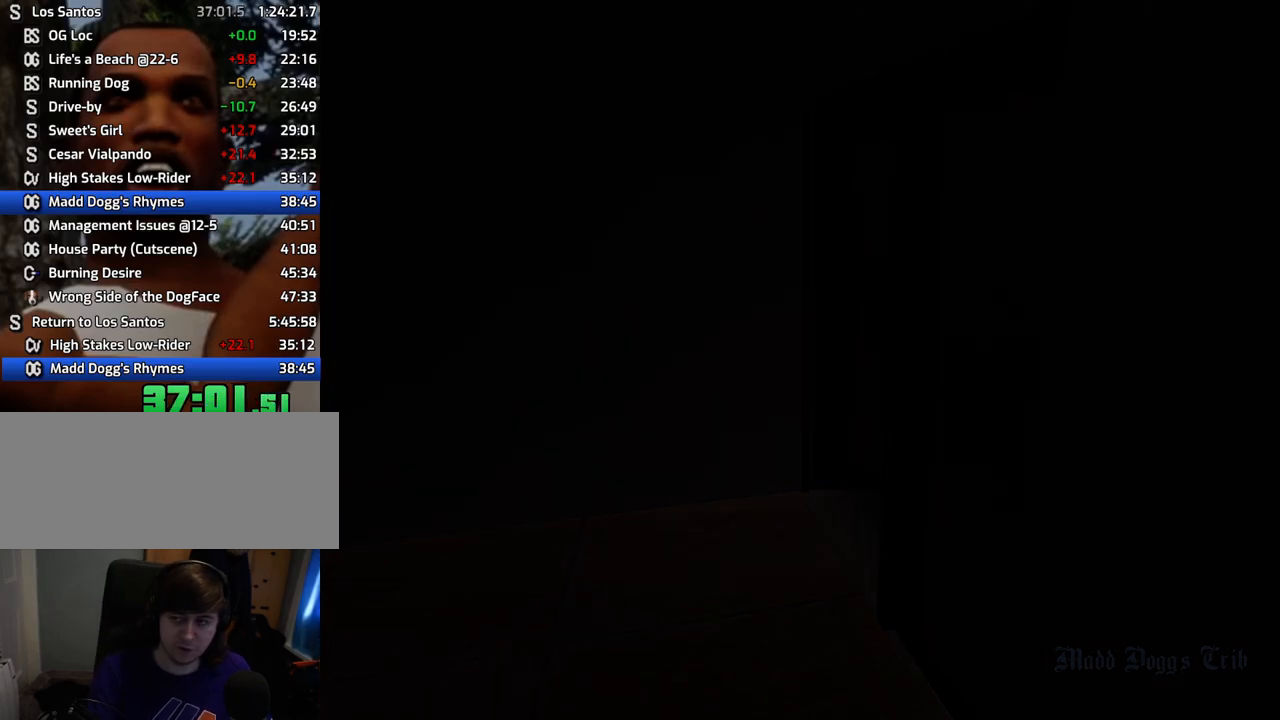
{"keys": [], "mouse": [], "events": []}
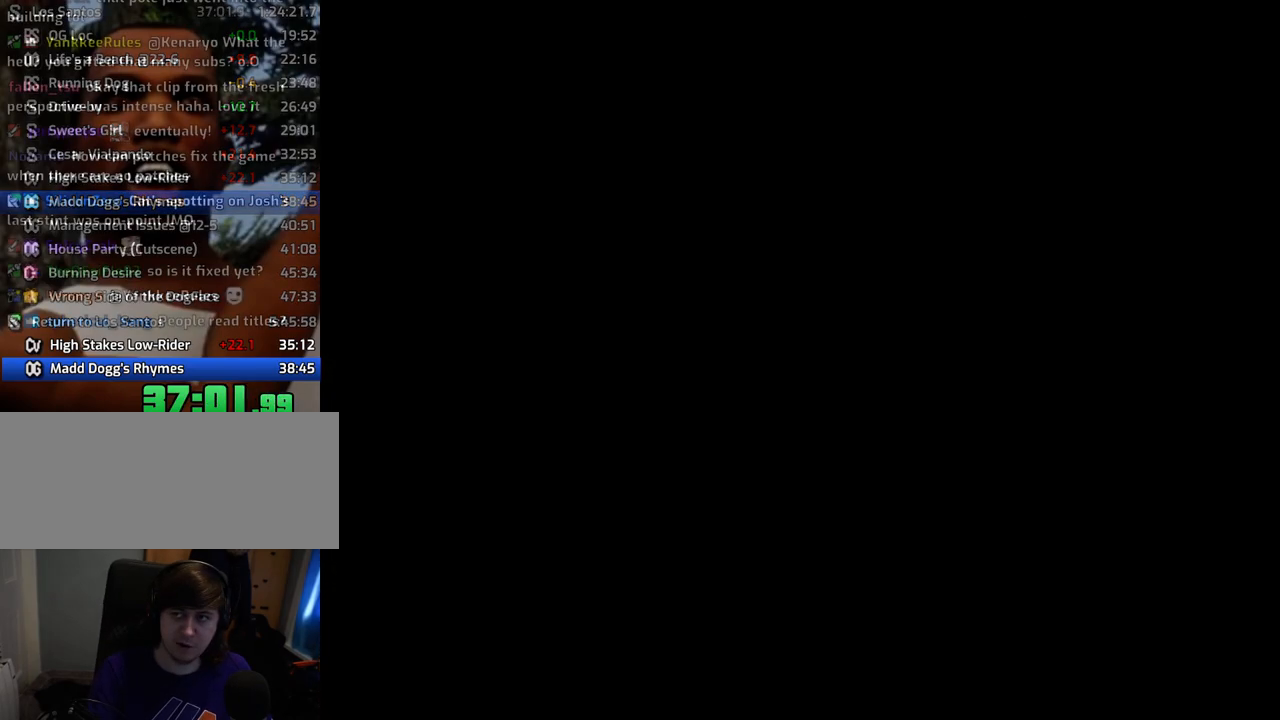
{"keys": [], "mouse": [], "events": []}
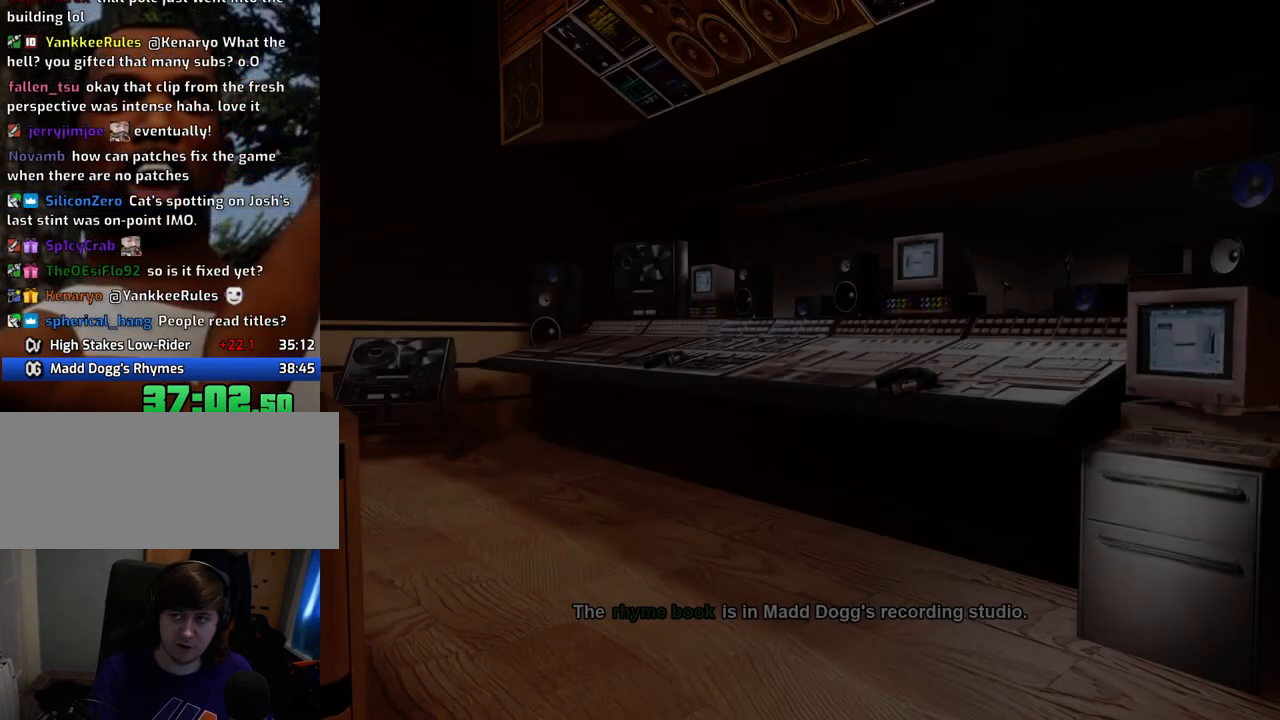
{"keys": [], "mouse": [], "events": [[218, "space", "down"], [351, "space", "up"]]}
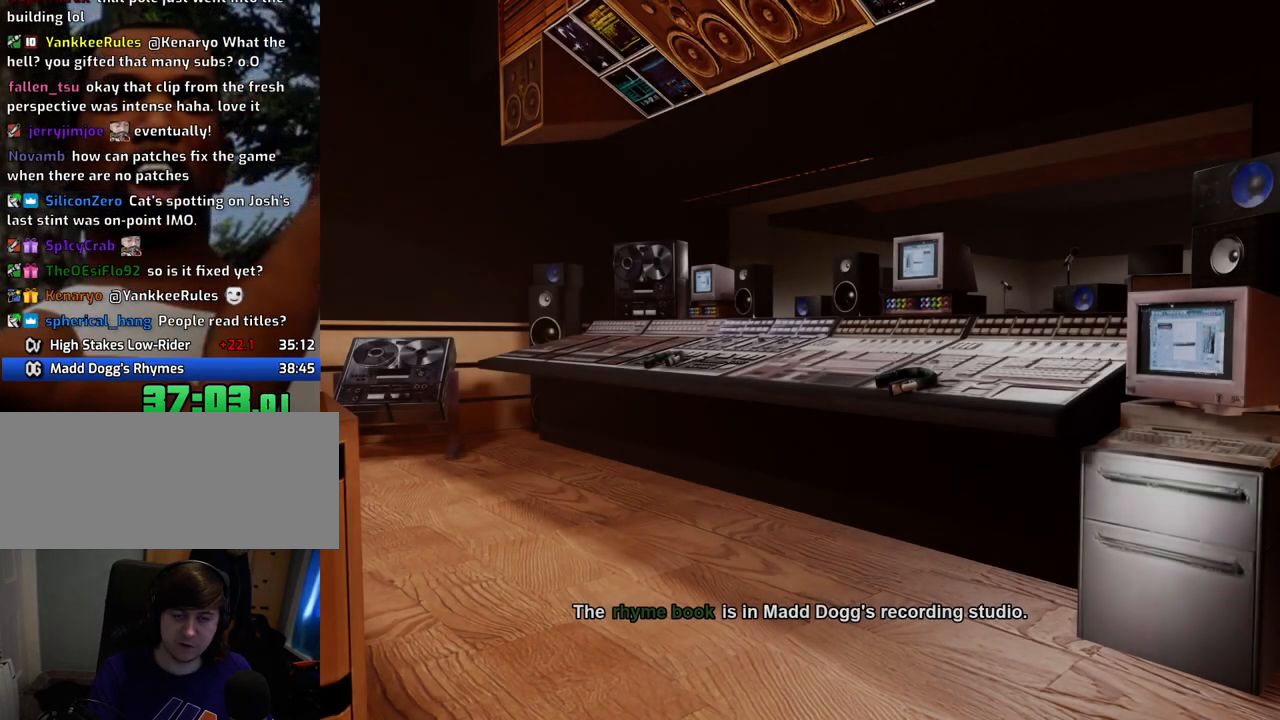
{"keys": [], "mouse": [], "events": []}
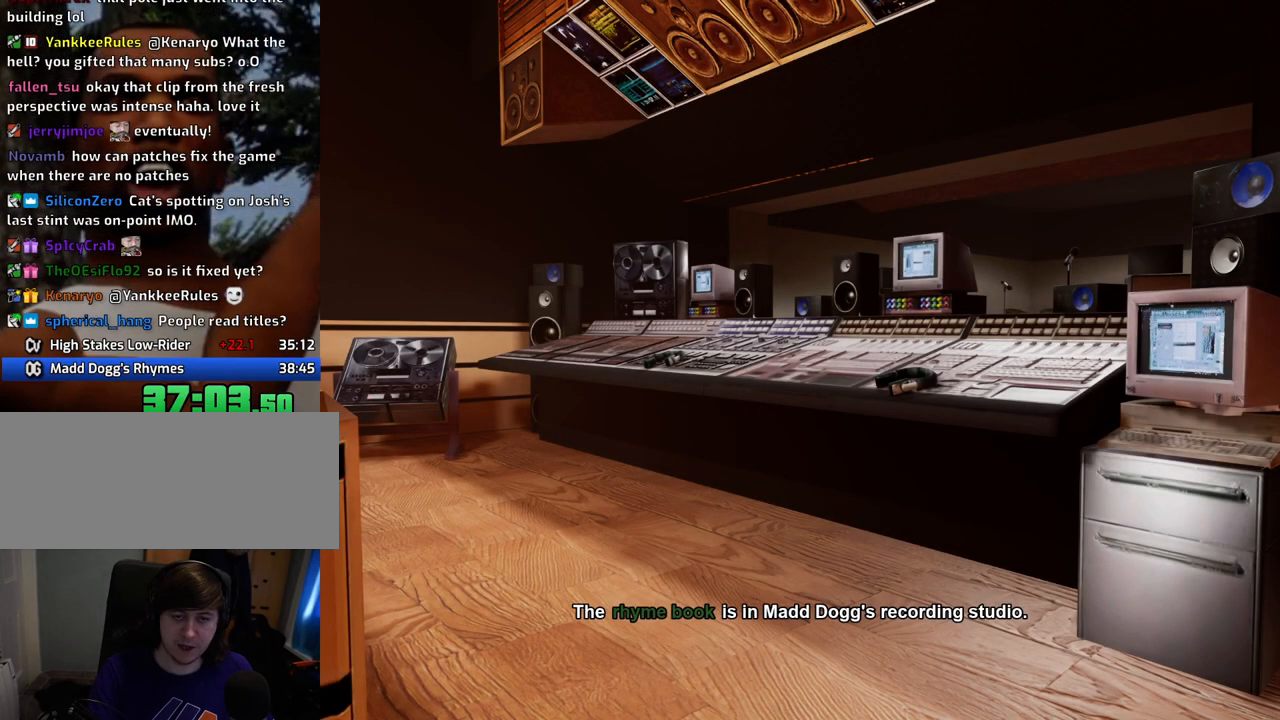
{"keys": [], "mouse": [], "events": []}